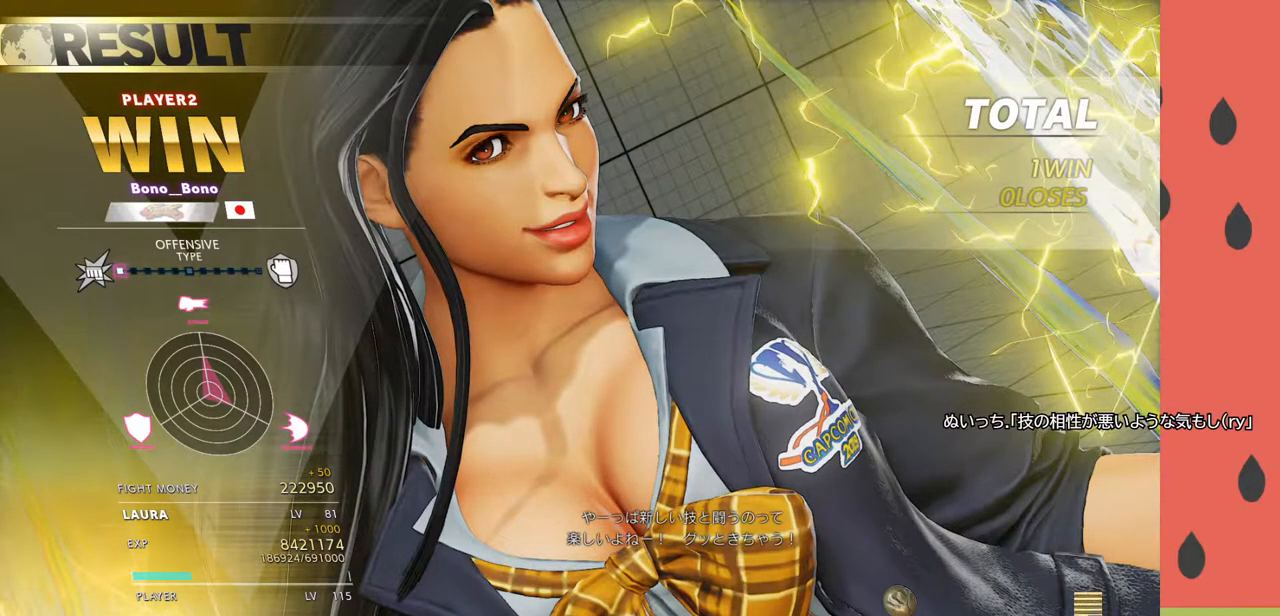
Gameplay with a controller (arcade stick); each line is a JSON object with the inputs held at the frame after it. "events" lists button and stick changes between this image and that frame as [ms after this image, input, new state], when the widget could be followed in between. Not read: L3 R3.
{"buttons": [], "left_stick": "center", "events": [[267, "CROSS", "down"], [383, "CROSS", "up"]]}
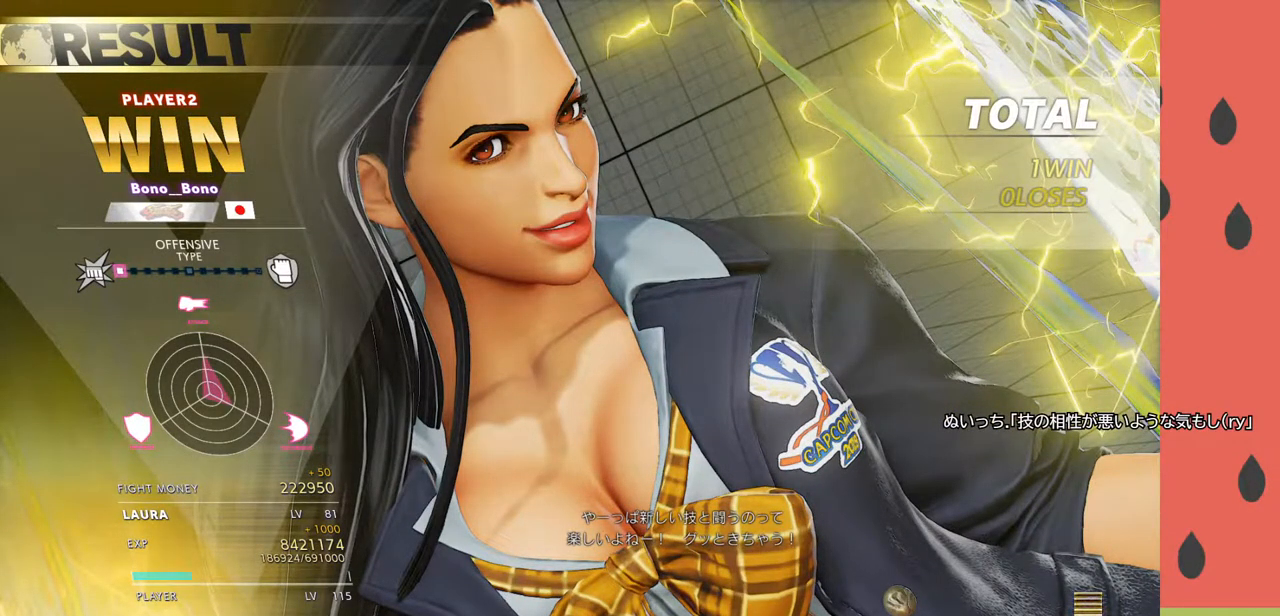
{"buttons": [], "left_stick": "center", "events": [[33, "CROSS", "down"], [133, "CROSS", "up"], [400, "CROSS", "down"], [500, "CROSS", "up"]]}
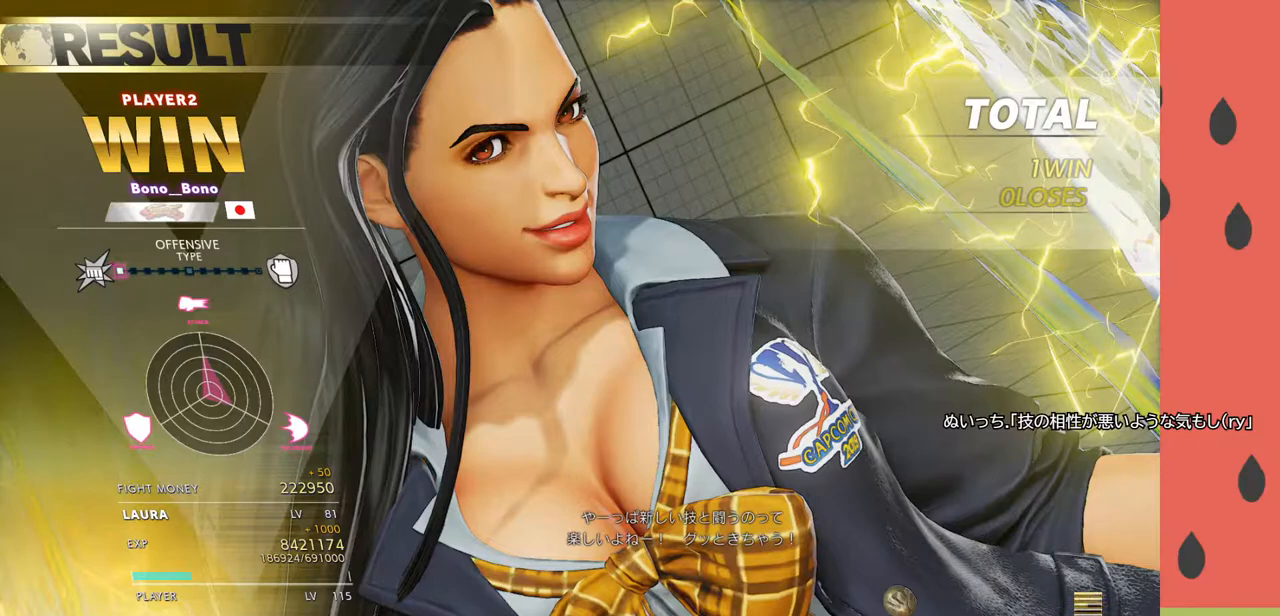
{"buttons": [], "left_stick": "center", "events": [[400, "CROSS", "down"], [500, "CROSS", "up"]]}
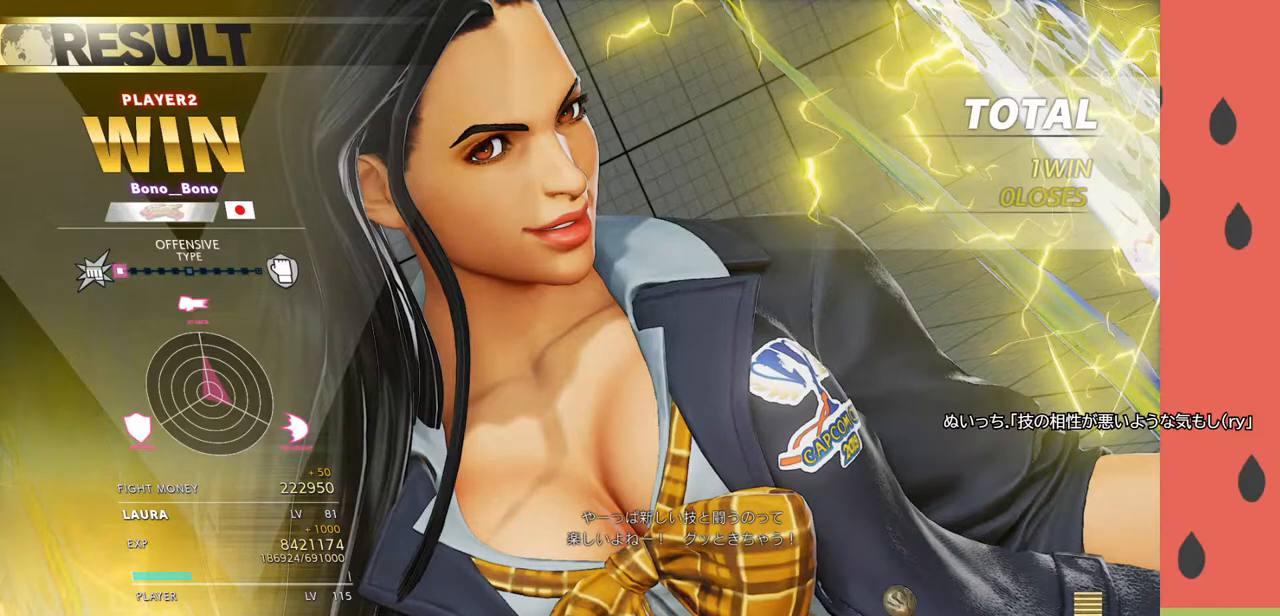
{"buttons": ["CROSS"], "left_stick": "center", "events": [[467, "CROSS", "down"]]}
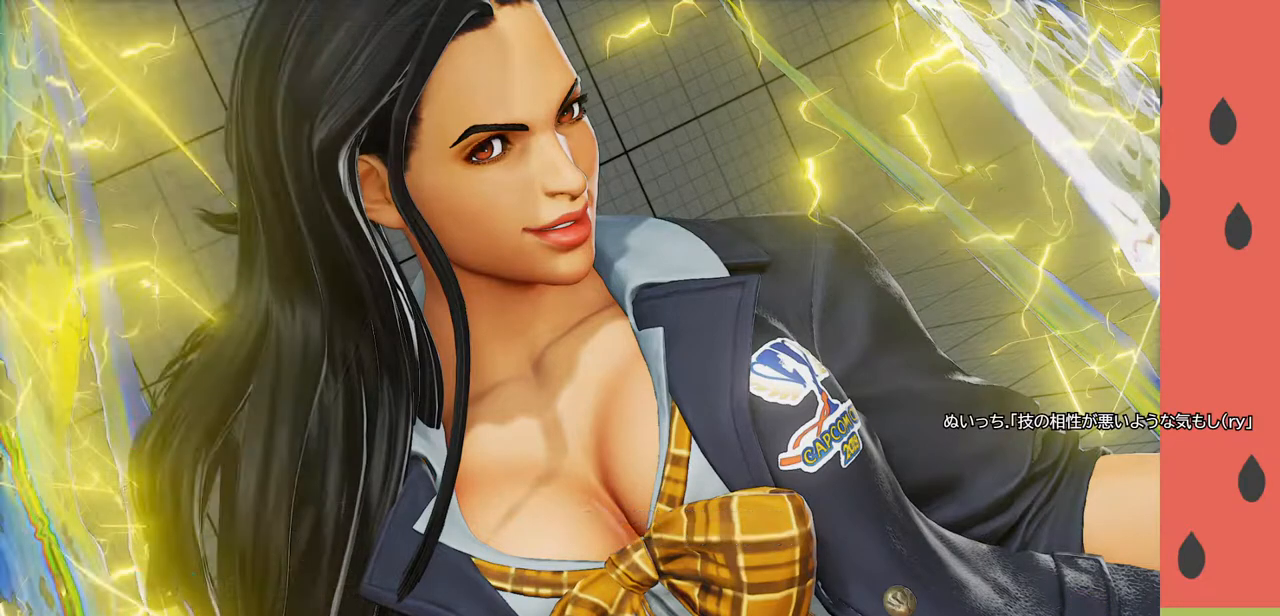
{"buttons": [], "left_stick": "center", "events": [[67, "CROSS", "up"]]}